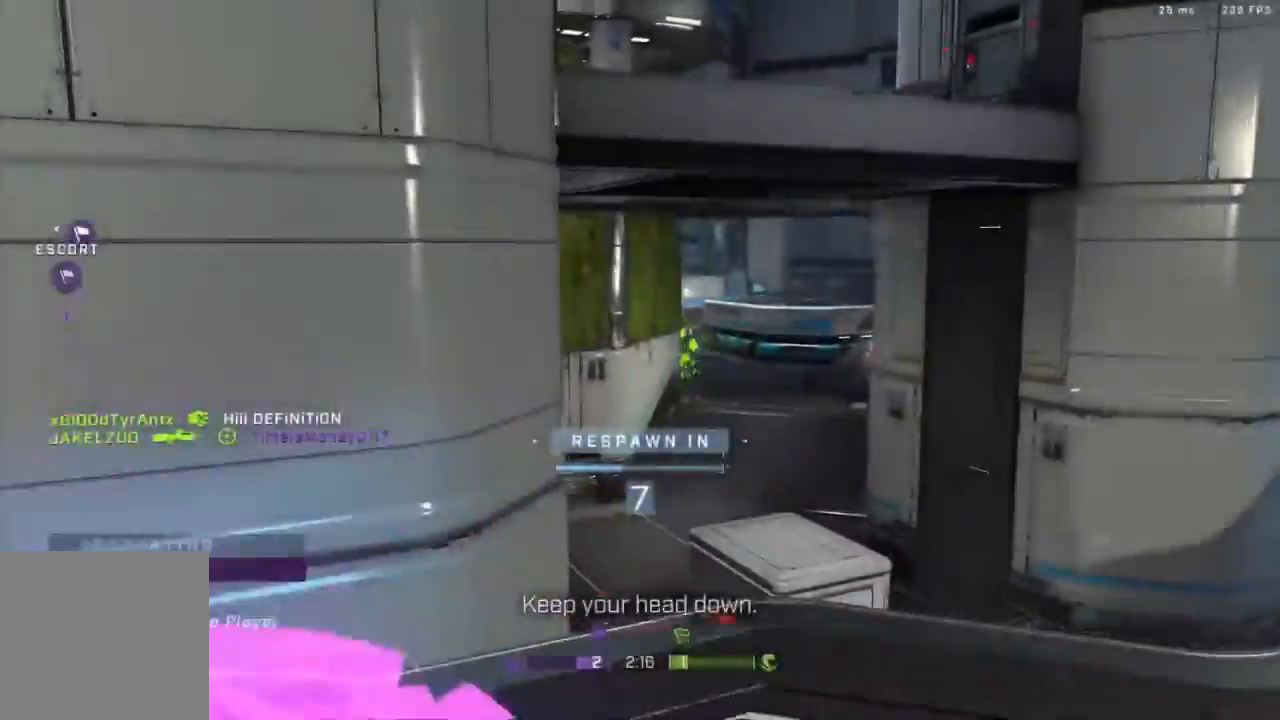
Gameplay with a controller (Xbox layout); each line is a JSON object with the inputs held at the frame after it. "events" lists button and stick changes between this image and that frame as [ms after this image, input, new state], when the widget could be followed in between.
{"buttons": [], "left_stick": "center", "right_stick": "center", "events": [[50, "R1", "down"], [167, "R1", "up"]]}
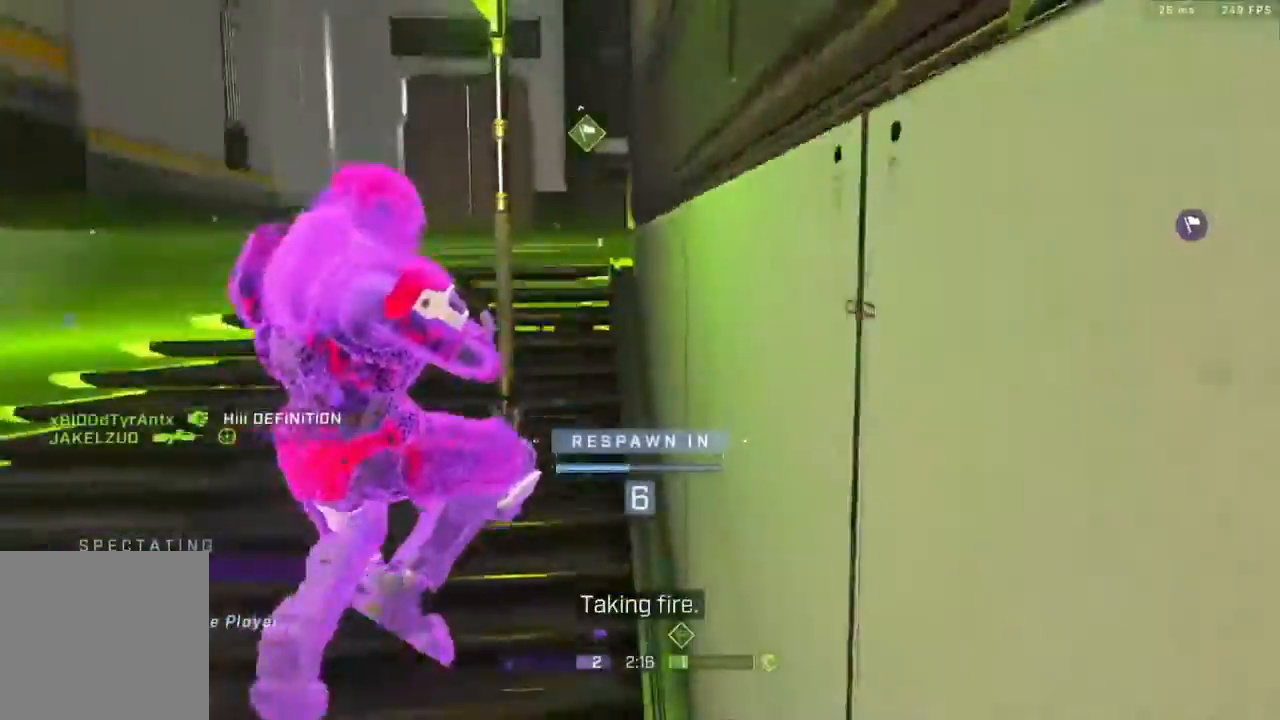
{"buttons": ["R1"], "left_stick": "center", "right_stick": "center", "events": [[417, "R1", "down"]]}
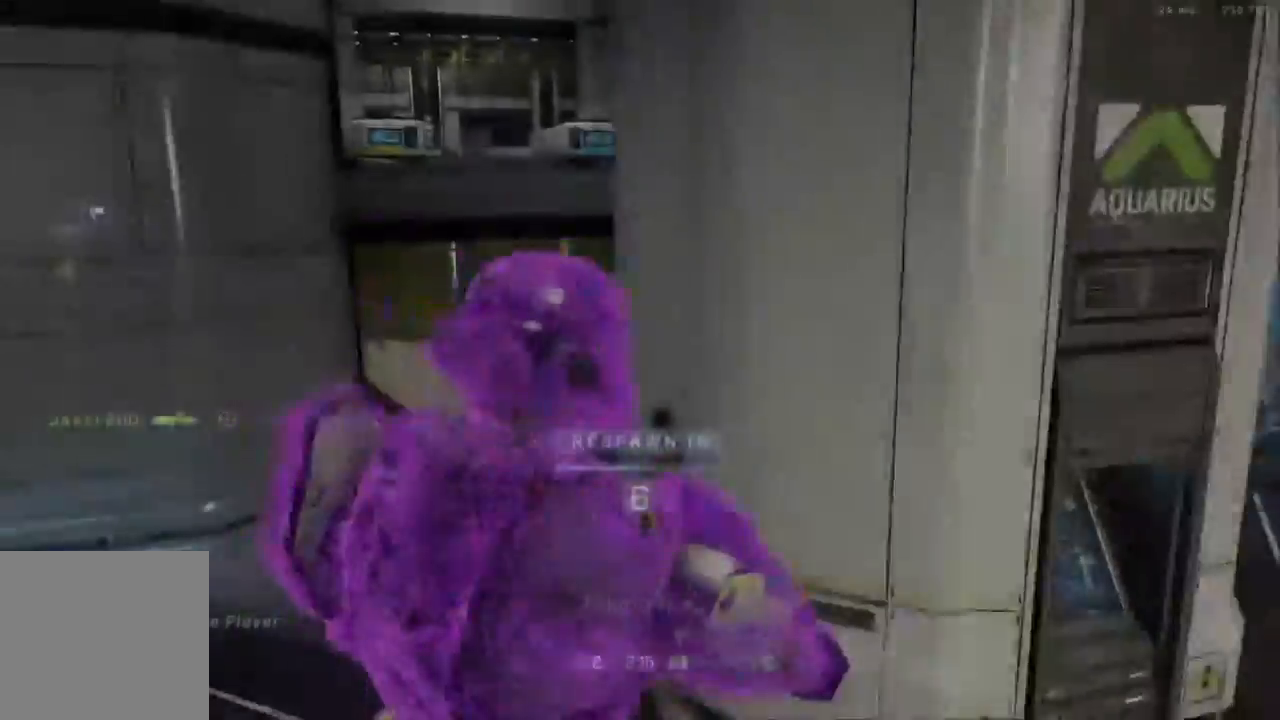
{"buttons": [], "left_stick": "center", "right_stick": "center", "events": [[50, "R1", "up"], [300, "R1", "down"], [467, "R1", "up"]]}
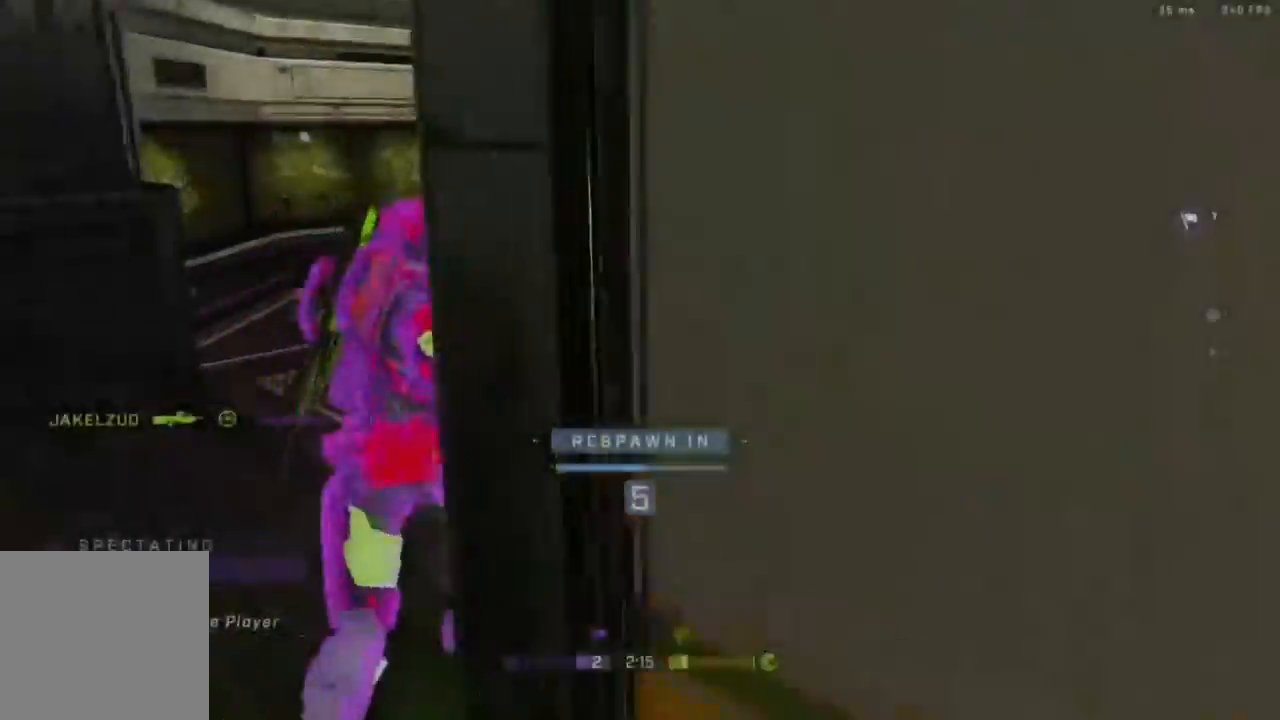
{"buttons": [], "left_stick": "center", "right_stick": "center", "events": []}
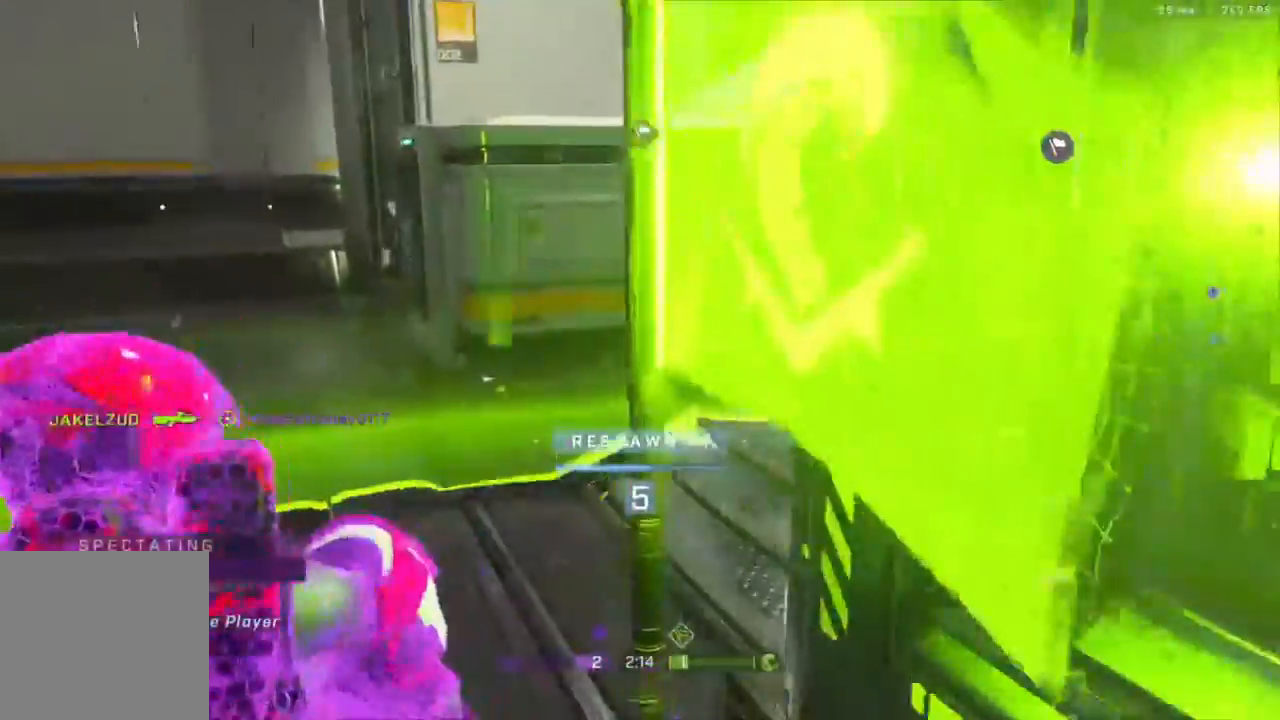
{"buttons": [], "left_stick": "center", "right_stick": "center"}
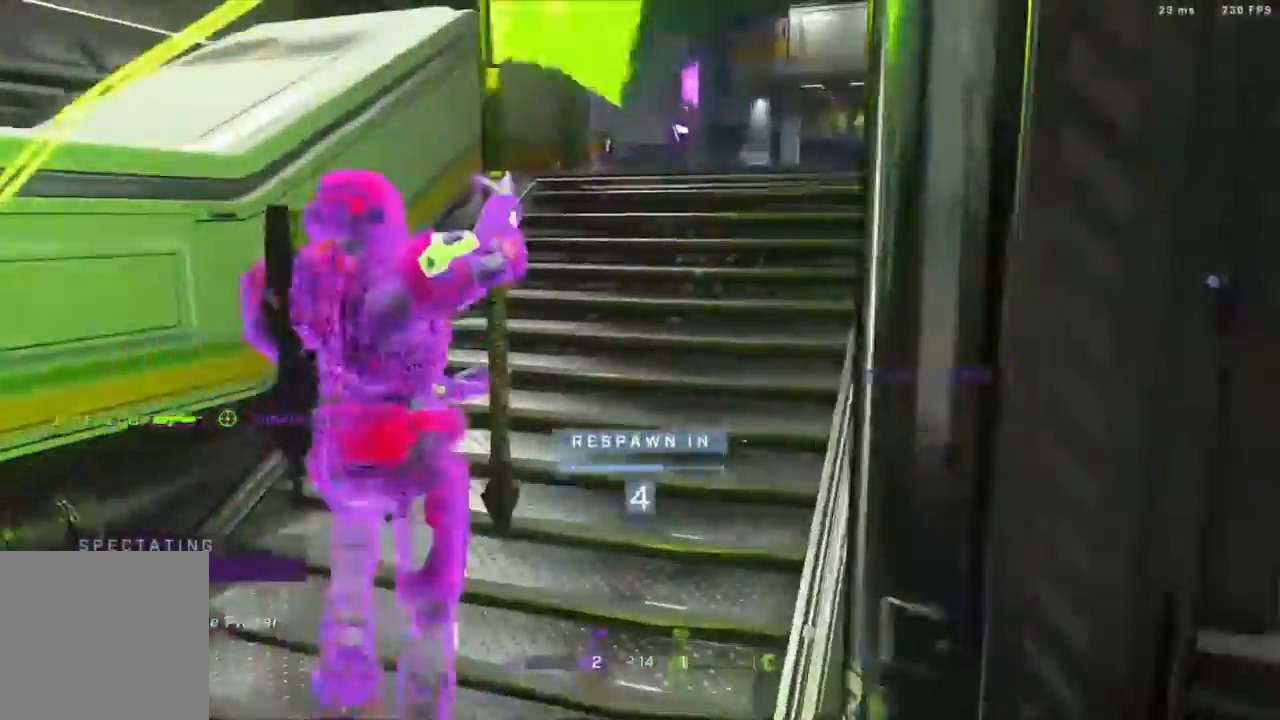
{"buttons": [], "left_stick": "center", "right_stick": "center", "events": []}
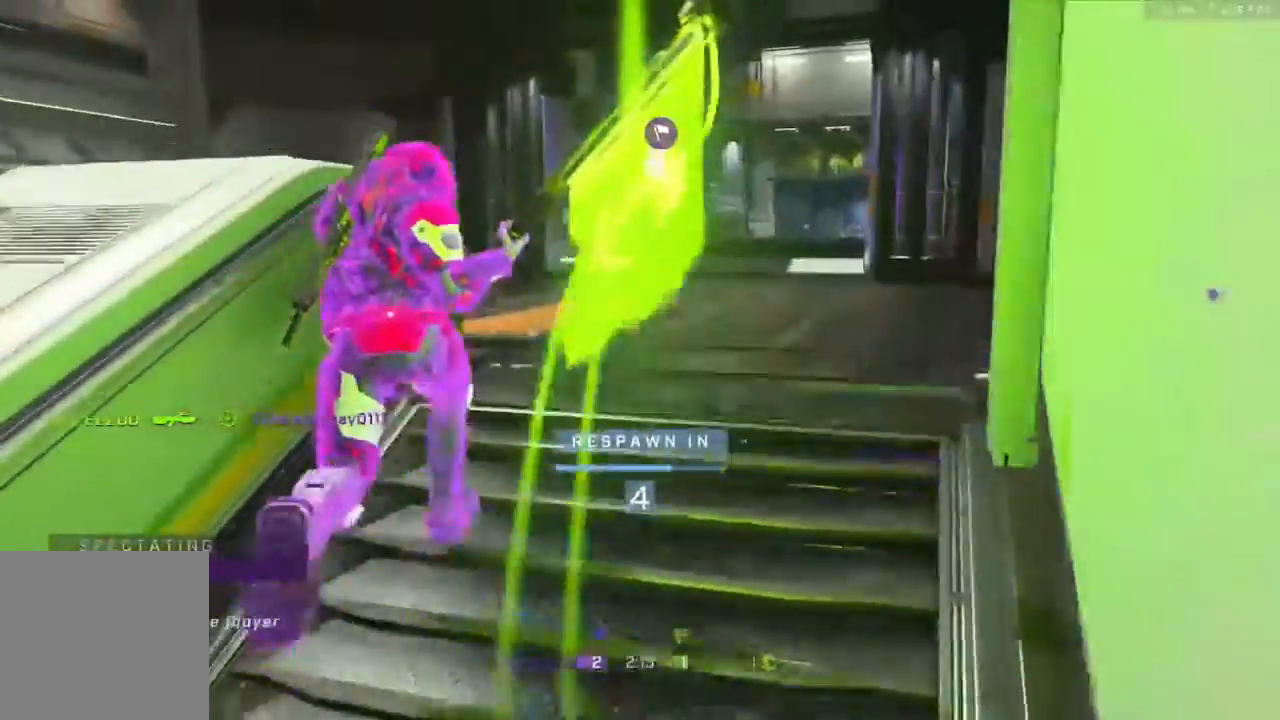
{"buttons": [], "left_stick": "center", "right_stick": "center", "events": []}
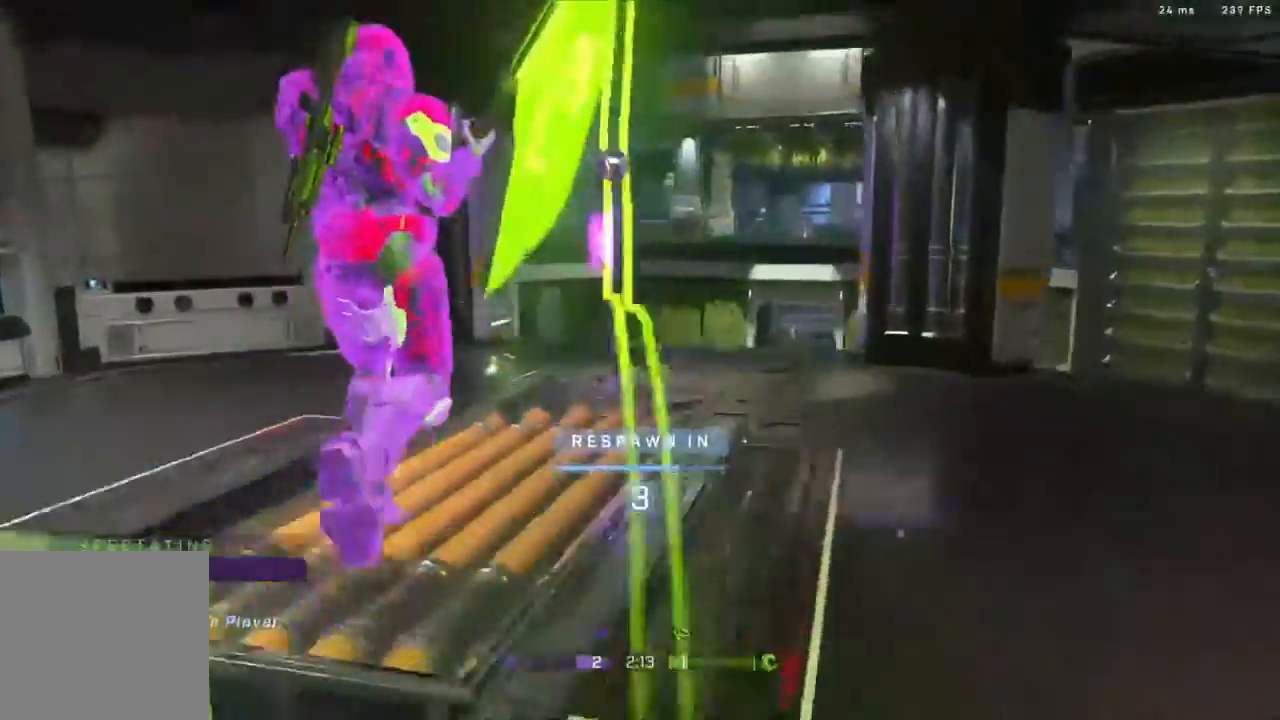
{"buttons": [], "left_stick": "center", "right_stick": "center", "events": []}
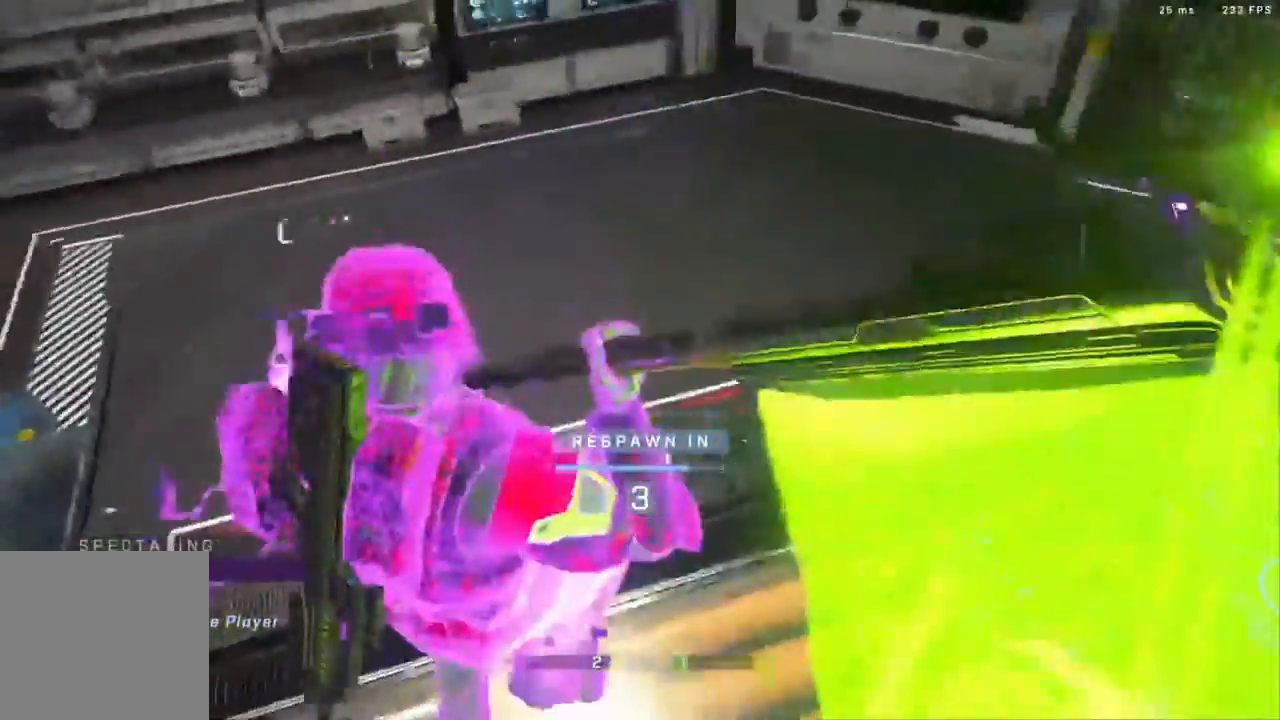
{"buttons": [], "left_stick": "center", "right_stick": "center", "events": []}
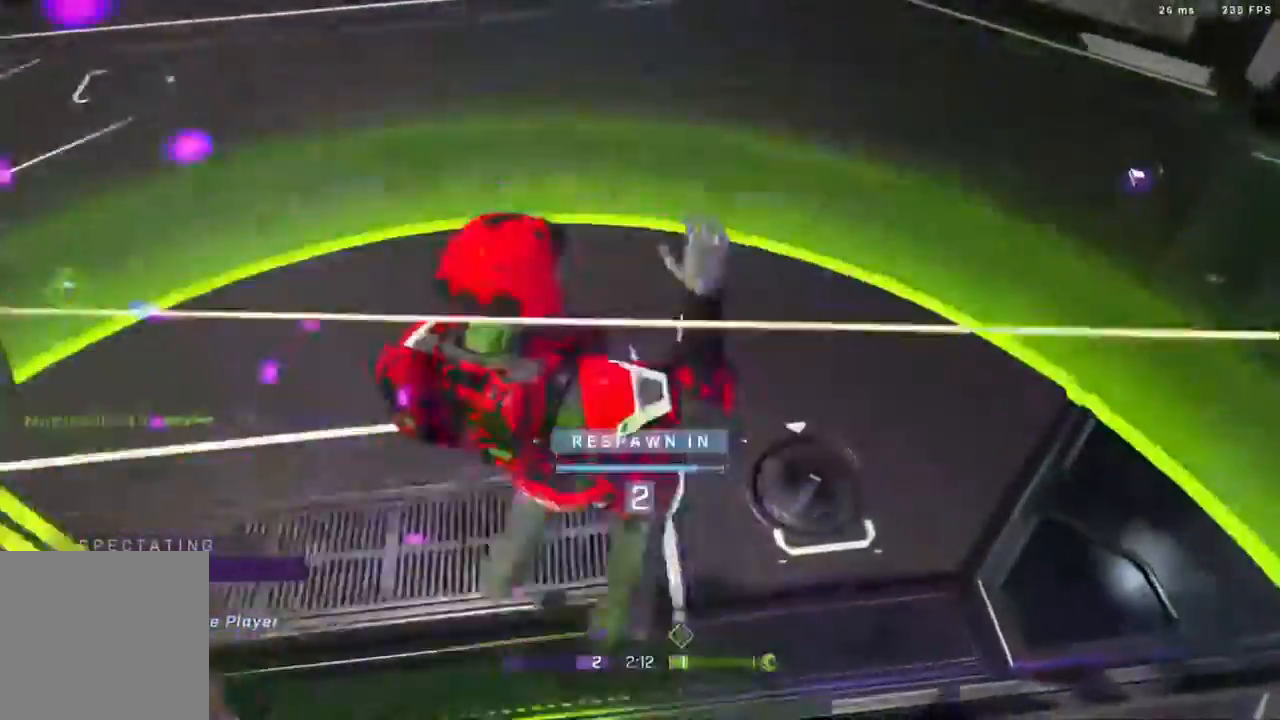
{"buttons": [], "left_stick": "center", "right_stick": "center", "events": [[350, "R1", "down"], [450, "R1", "up"]]}
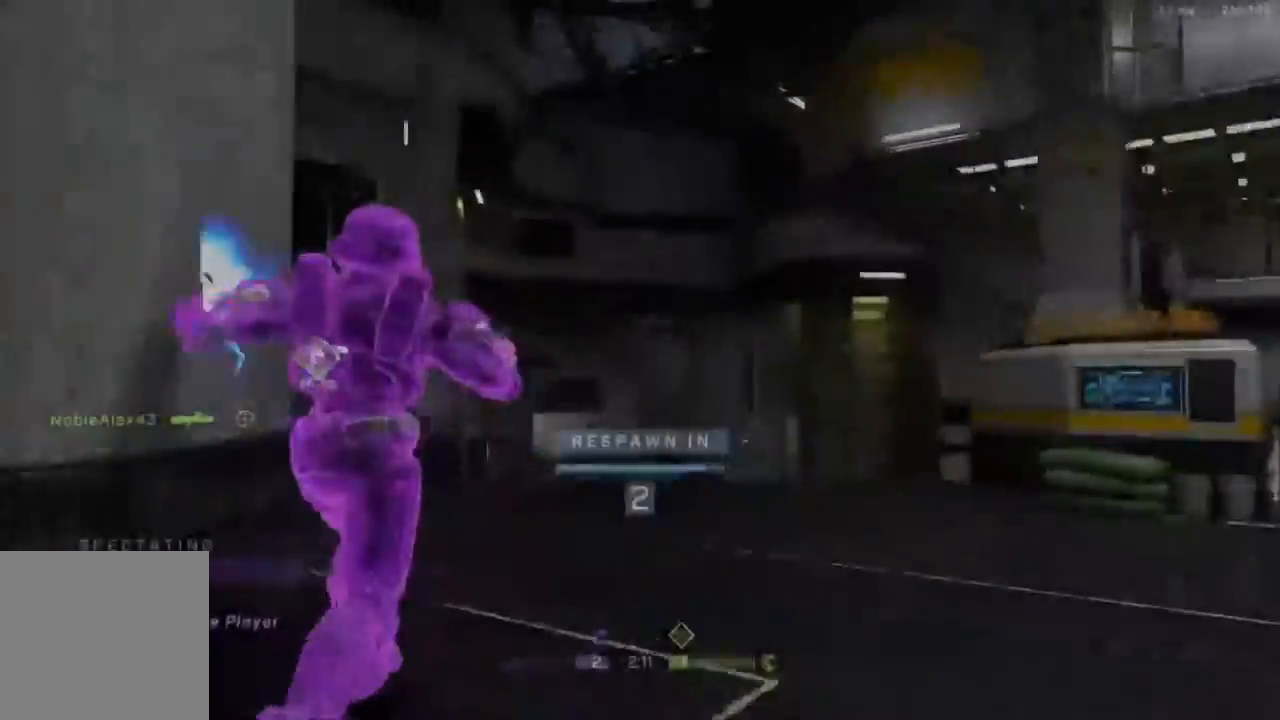
{"buttons": [], "left_stick": "center", "right_stick": "center", "events": [[267, "R1", "down"], [417, "R1", "up"]]}
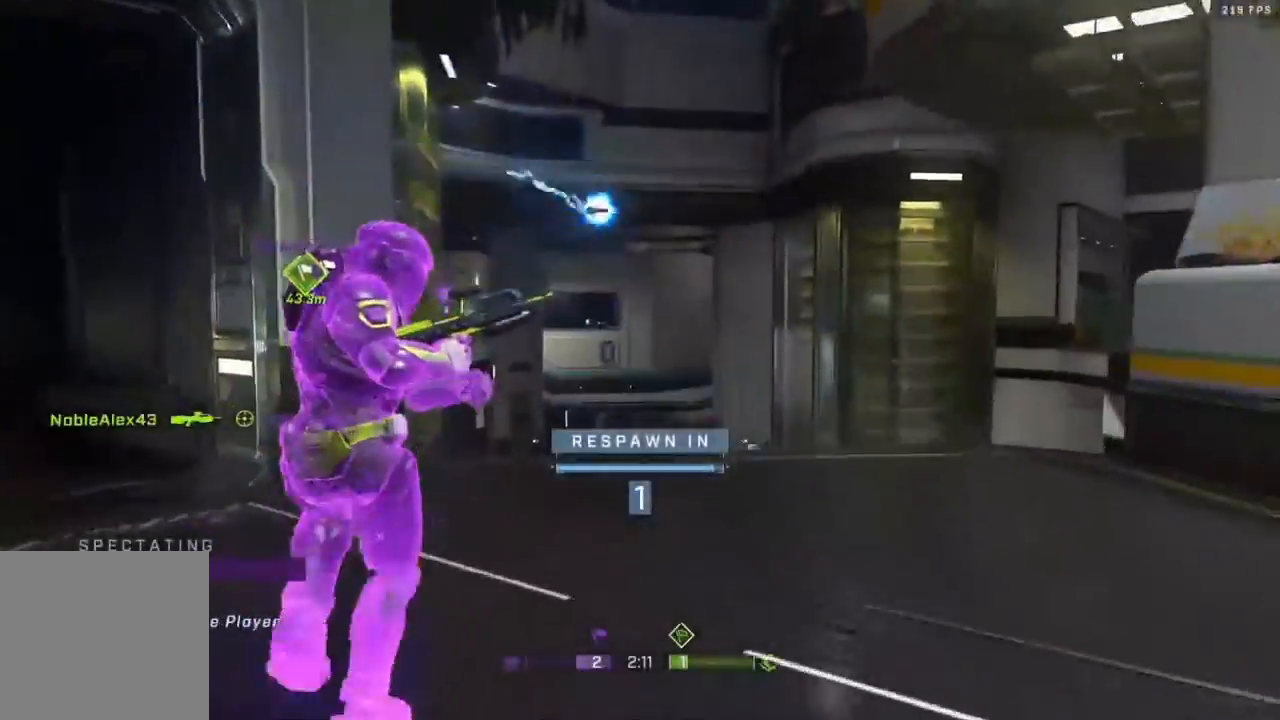
{"buttons": ["R1"], "left_stick": "center", "right_stick": "center", "events": [[133, "R1", "down"], [250, "R1", "up"], [400, "R1", "down"]]}
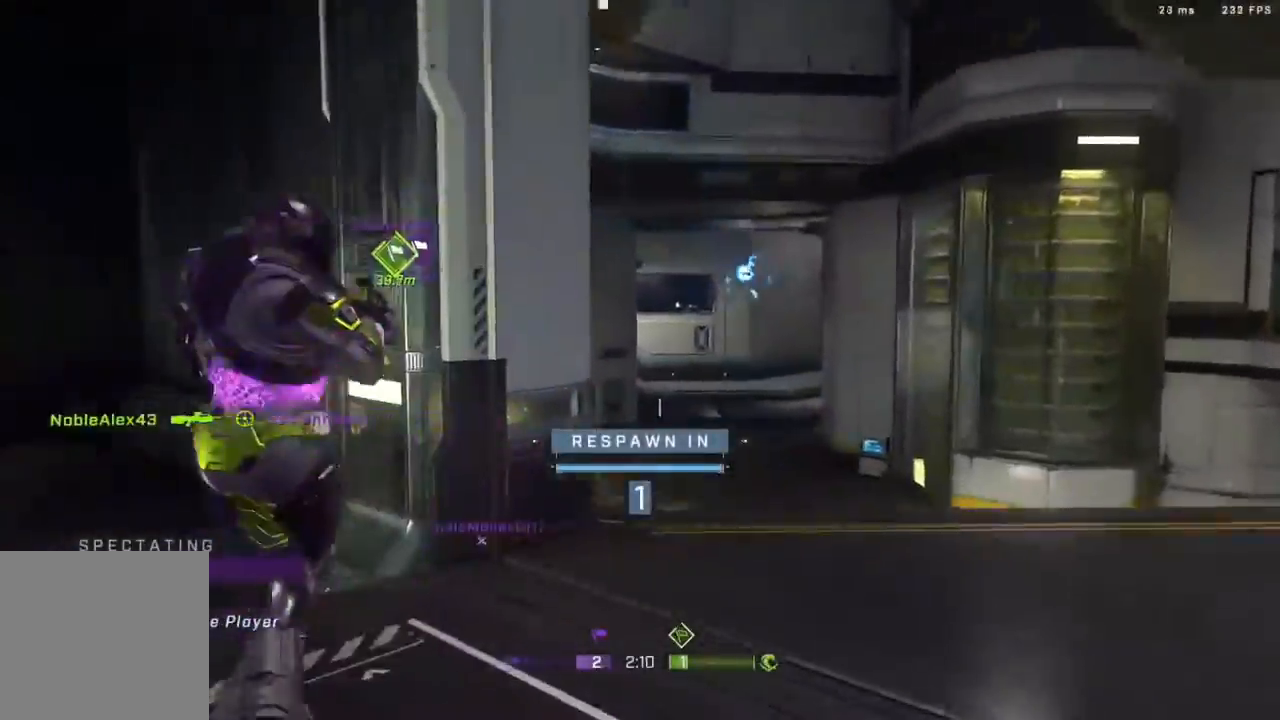
{"buttons": [], "left_stick": "center", "right_stick": "center", "events": [[33, "R1", "up"], [250, "R1", "down"], [250, "R2", "down"], [400, "R1", "up"], [400, "R2", "up"]]}
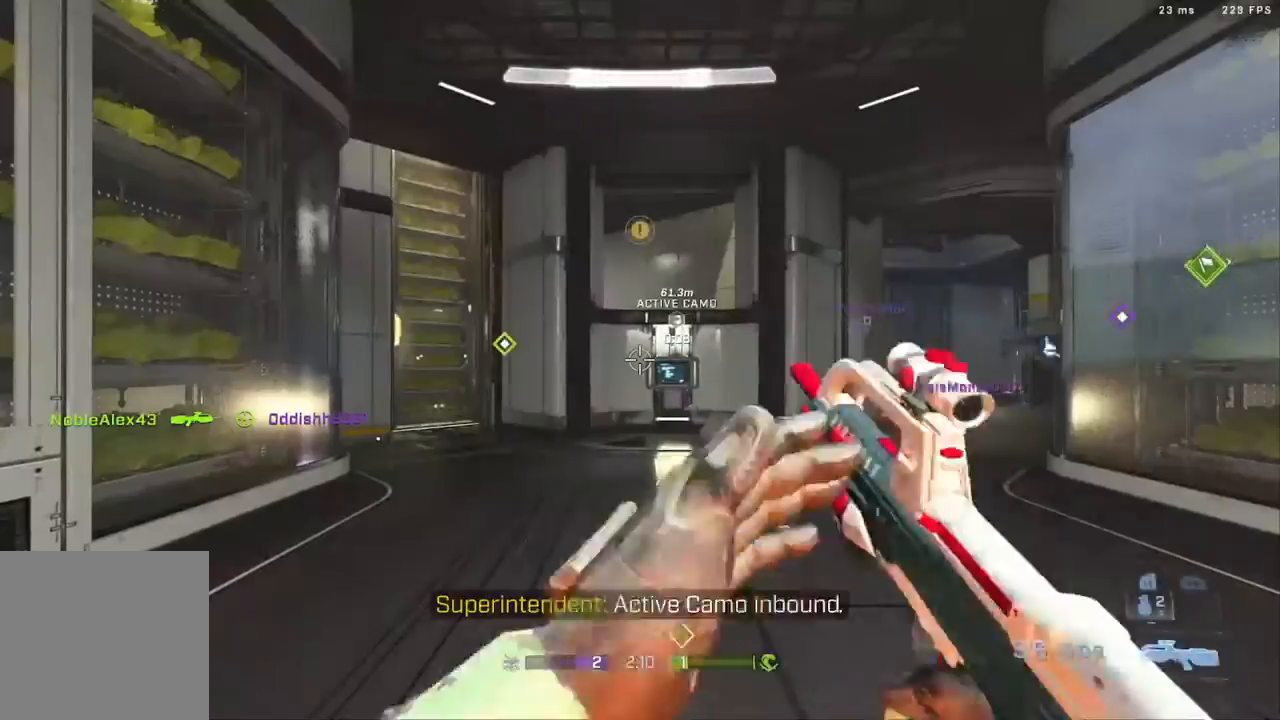
{"buttons": ["L3"], "left_stick": "up", "right_stick": "right", "events": [[167, "left_stick", "up"], [317, "L3", "down"], [350, "right_stick", "right"]]}
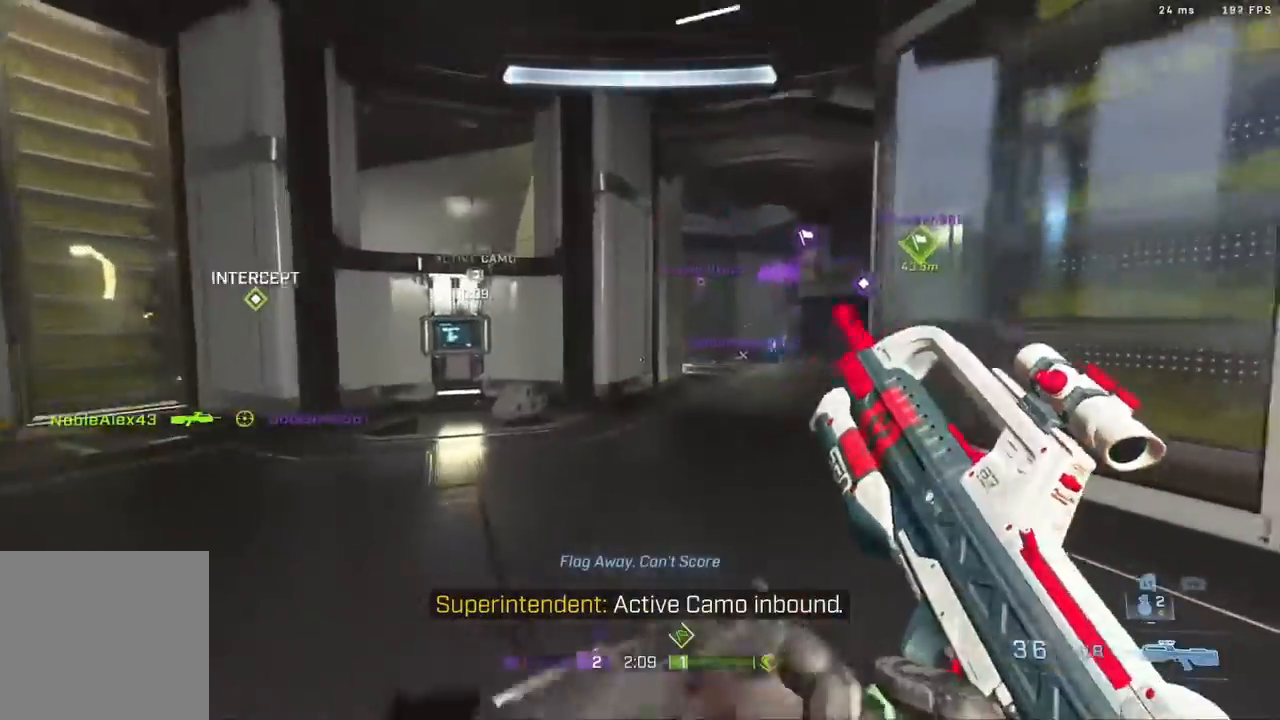
{"buttons": ["B"], "left_stick": "up", "right_stick": "center", "events": [[50, "right_stick", "center"], [150, "right_stick", "down-right"], [300, "L3", "up"], [300, "right_stick", "center"], [417, "B", "down"]]}
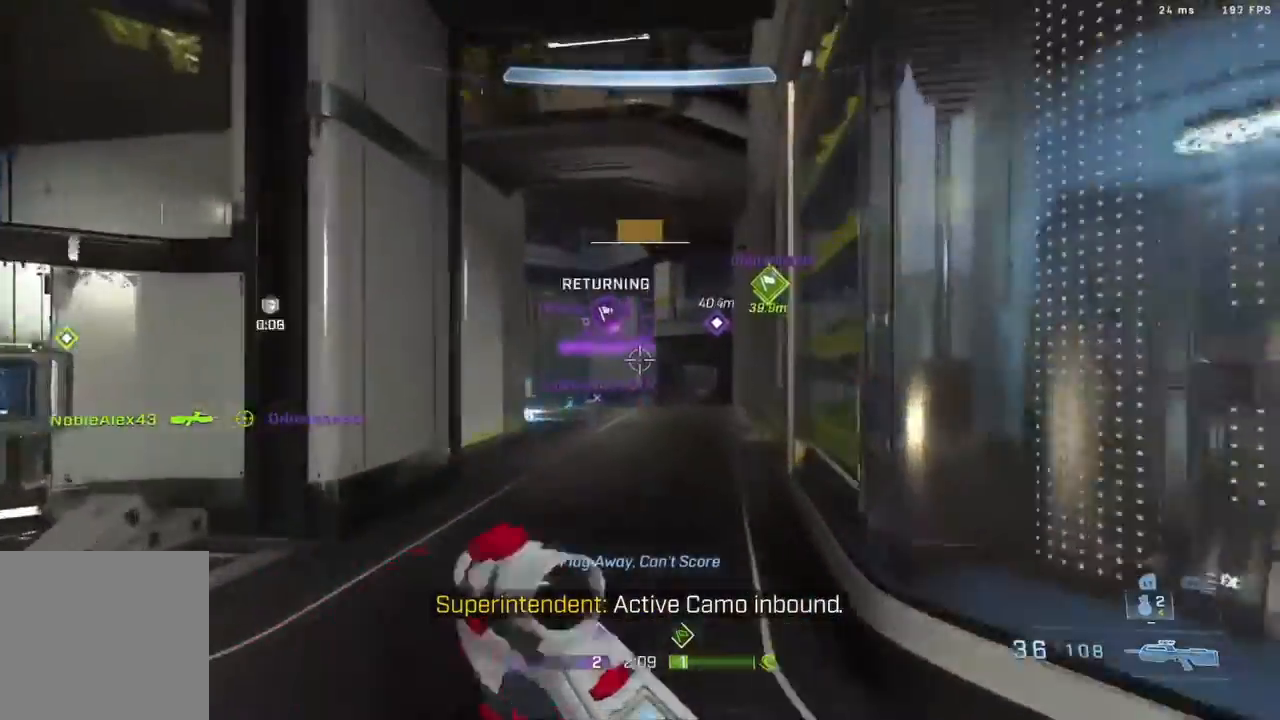
{"buttons": ["A"], "left_stick": "up", "right_stick": "center", "events": [[100, "B", "up"], [133, "right_stick", "down-right"], [383, "A", "down"], [383, "right_stick", "center"]]}
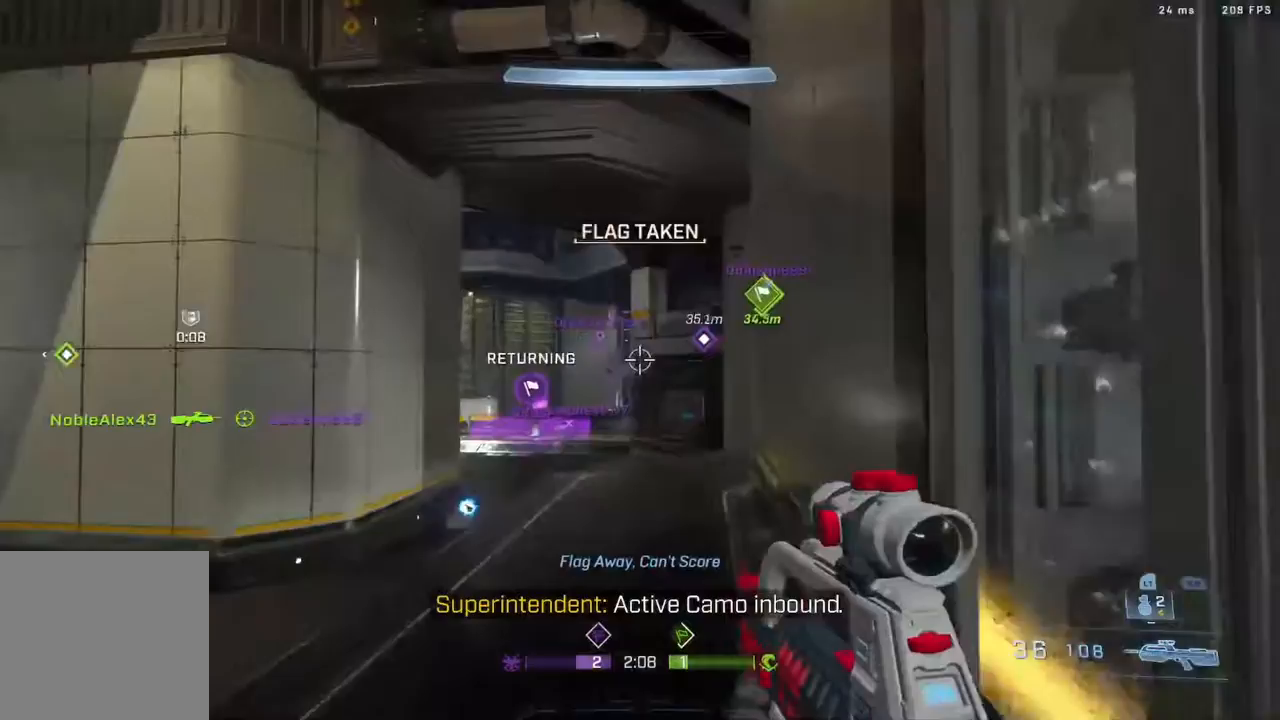
{"buttons": [], "left_stick": "up", "right_stick": "down-right", "events": [[50, "A", "up"], [83, "right_stick", "up-left"], [233, "right_stick", "center"], [383, "right_stick", "down-right"]]}
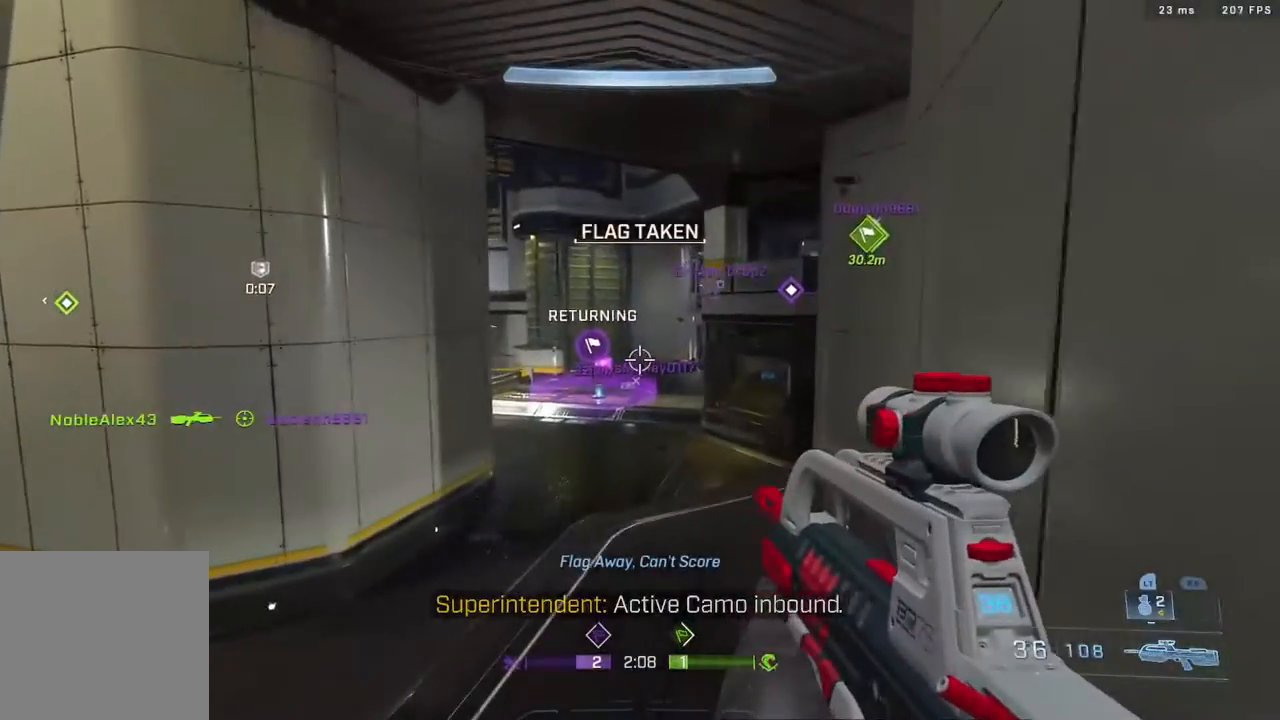
{"buttons": [], "left_stick": "up", "right_stick": "down-right", "events": [[133, "right_stick", "down"], [267, "right_stick", "down-right"]]}
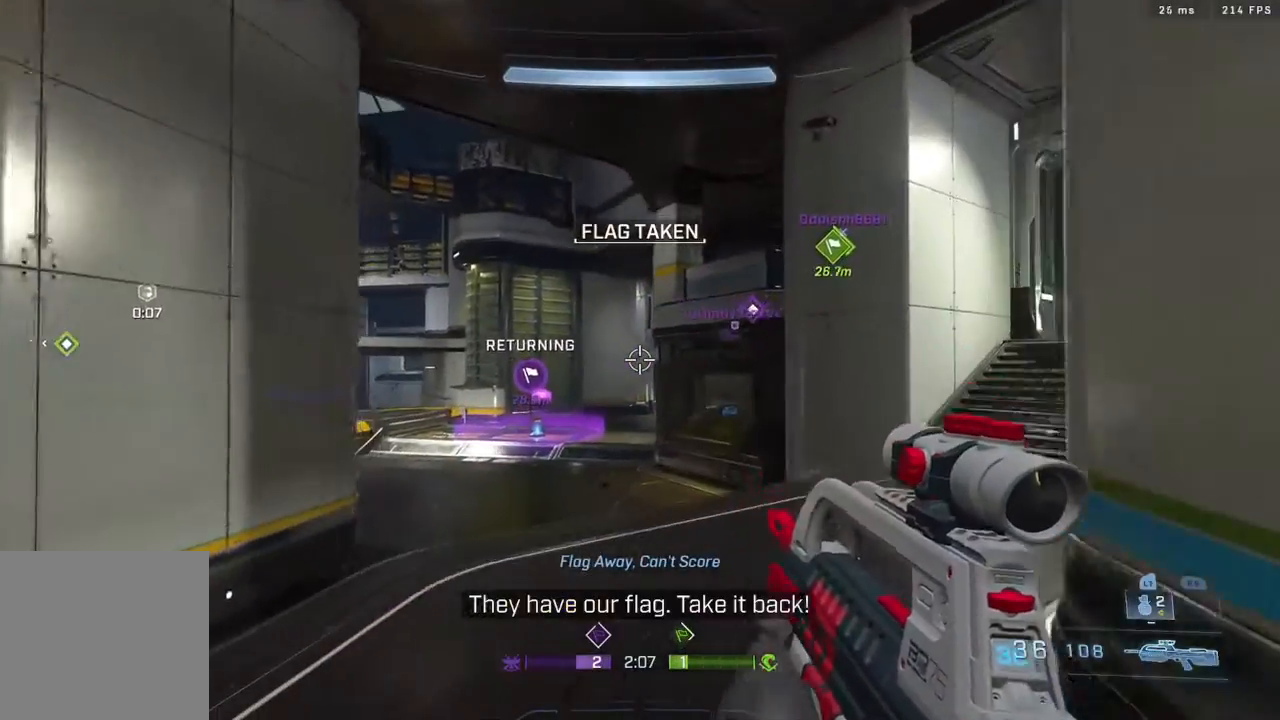
{"buttons": ["L3"], "left_stick": "up", "right_stick": "up-left", "events": [[350, "right_stick", "center"], [367, "L3", "down"], [433, "right_stick", "up-left"]]}
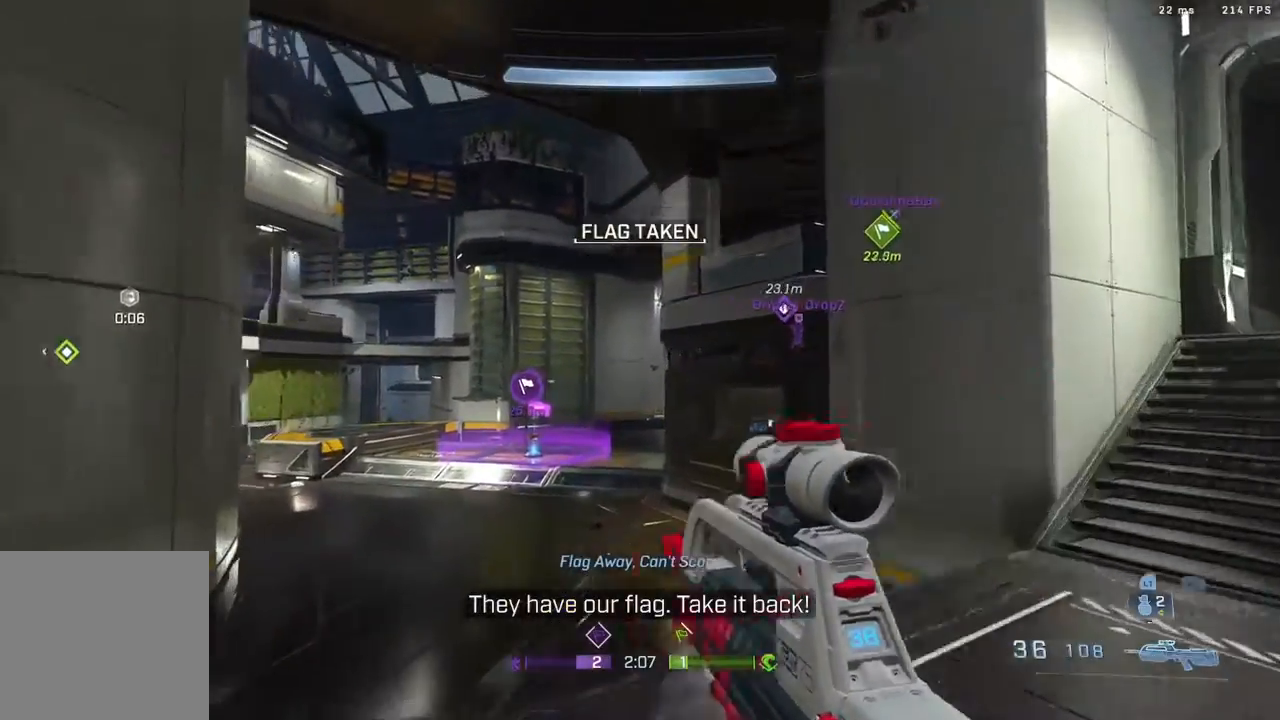
{"buttons": ["L3"], "left_stick": "up", "right_stick": "down", "events": [[150, "right_stick", "center"], [500, "right_stick", "down"]]}
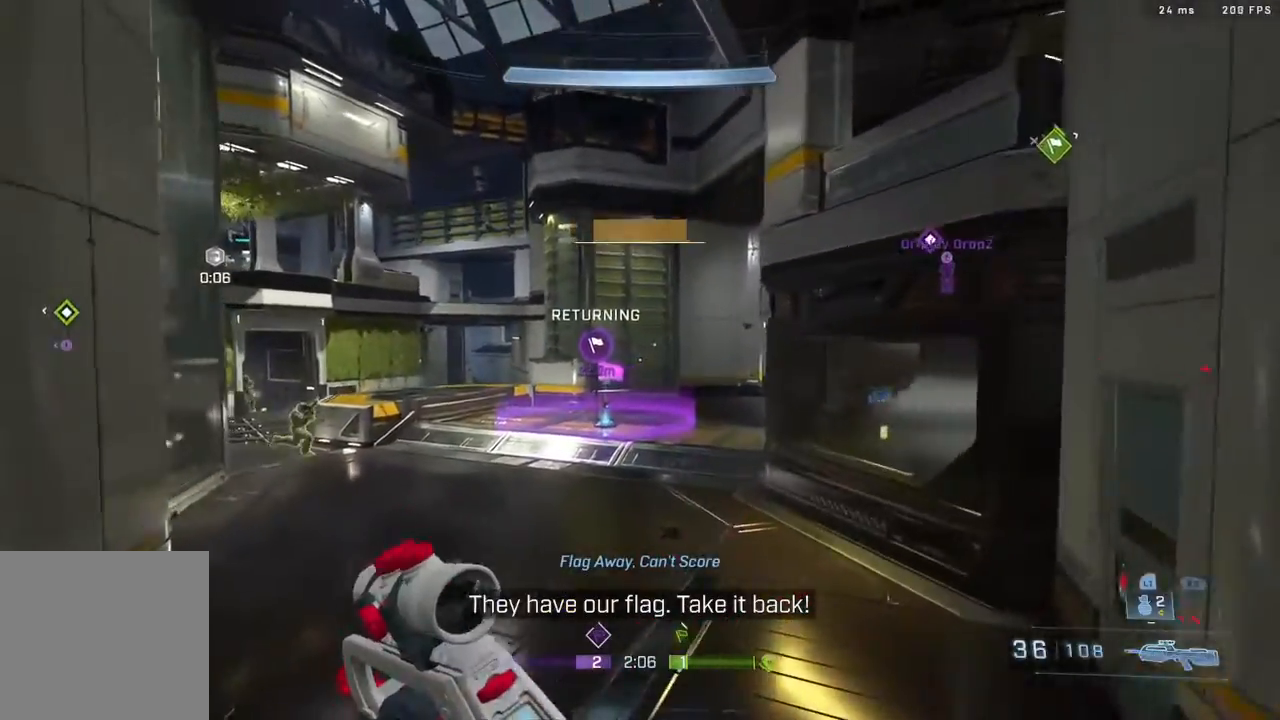
{"buttons": ["B"], "left_stick": "down", "right_stick": "down-left", "events": [[83, "right_stick", "left"], [117, "B", "down"], [150, "L3", "up"], [250, "left_stick", "down"], [300, "B", "up"], [300, "right_stick", "center"], [433, "right_stick", "down-left"], [500, "B", "down"]]}
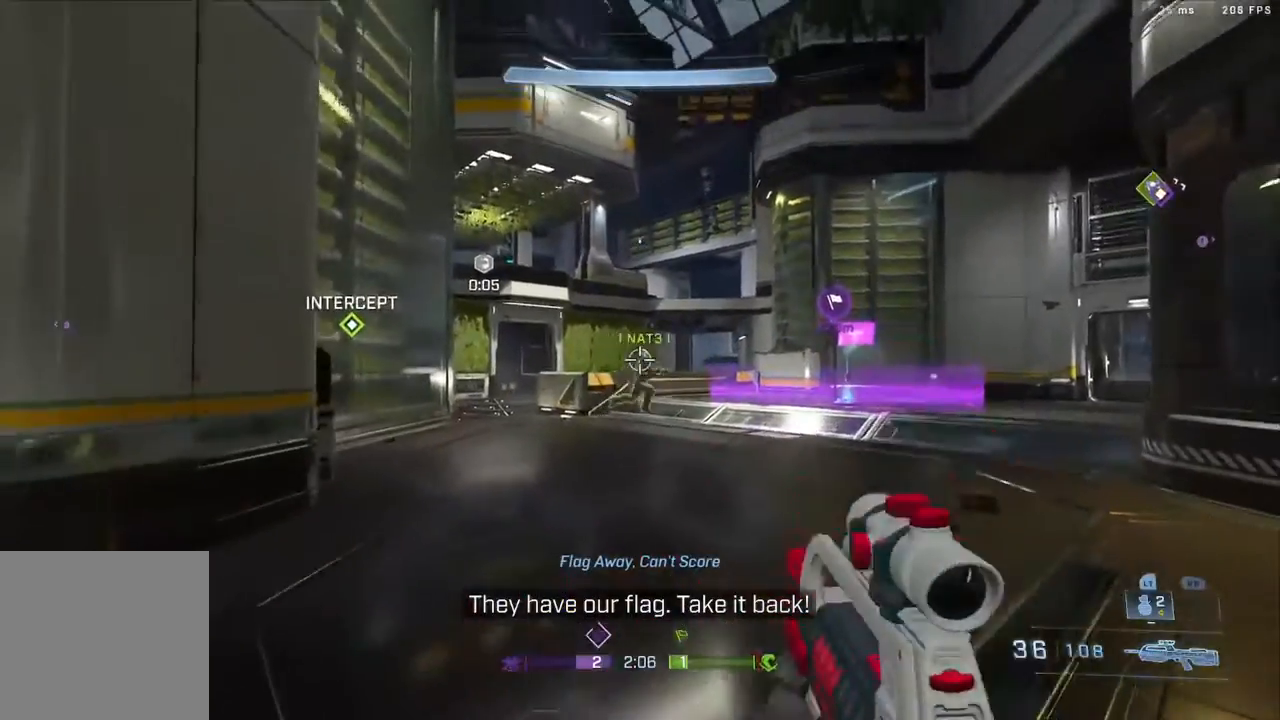
{"buttons": ["B", "R2"], "left_stick": "right", "right_stick": "right", "events": [[50, "R2", "down"], [67, "right_stick", "right"], [217, "B", "up"], [217, "R2", "up"], [283, "right_stick", "up-right"], [350, "B", "down"], [350, "left_stick", "right"], [400, "R2", "down"], [400, "right_stick", "center"], [467, "right_stick", "right"]]}
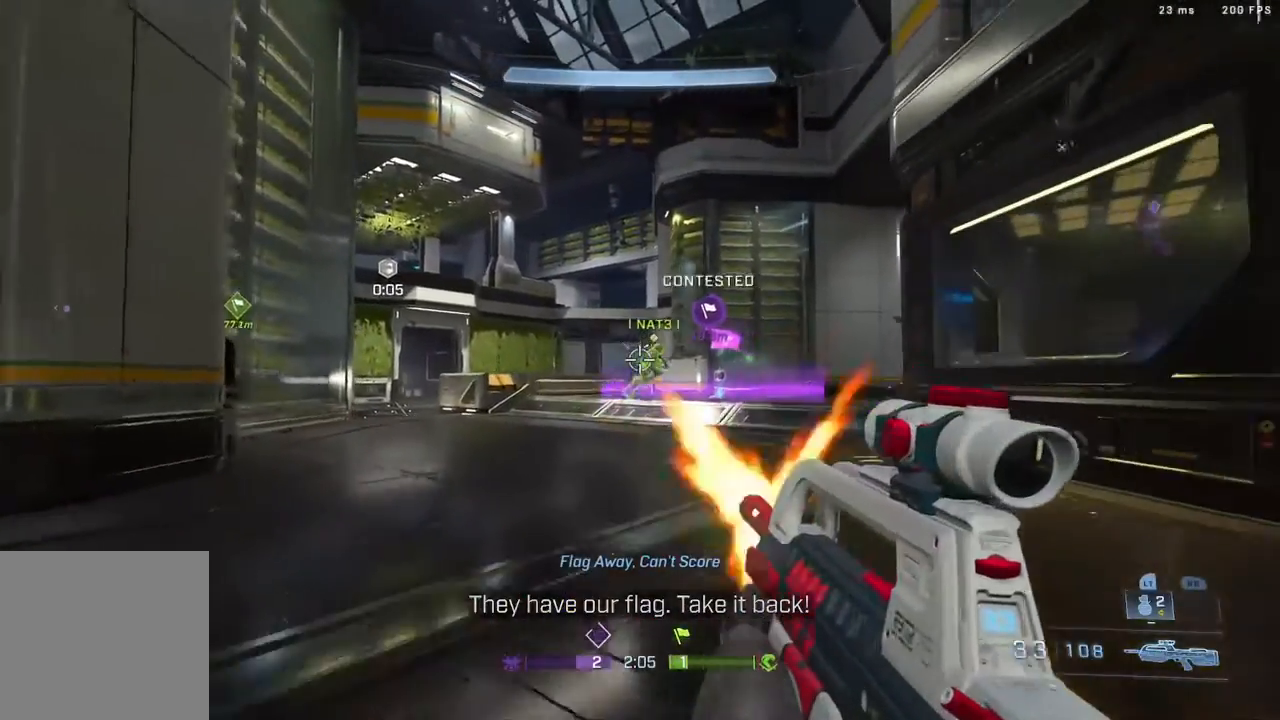
{"buttons": ["R2"], "left_stick": "left", "right_stick": "center", "events": [[83, "B", "up"], [117, "right_stick", "center"], [250, "left_stick", "left"], [283, "right_stick", "right"], [433, "right_stick", "center"]]}
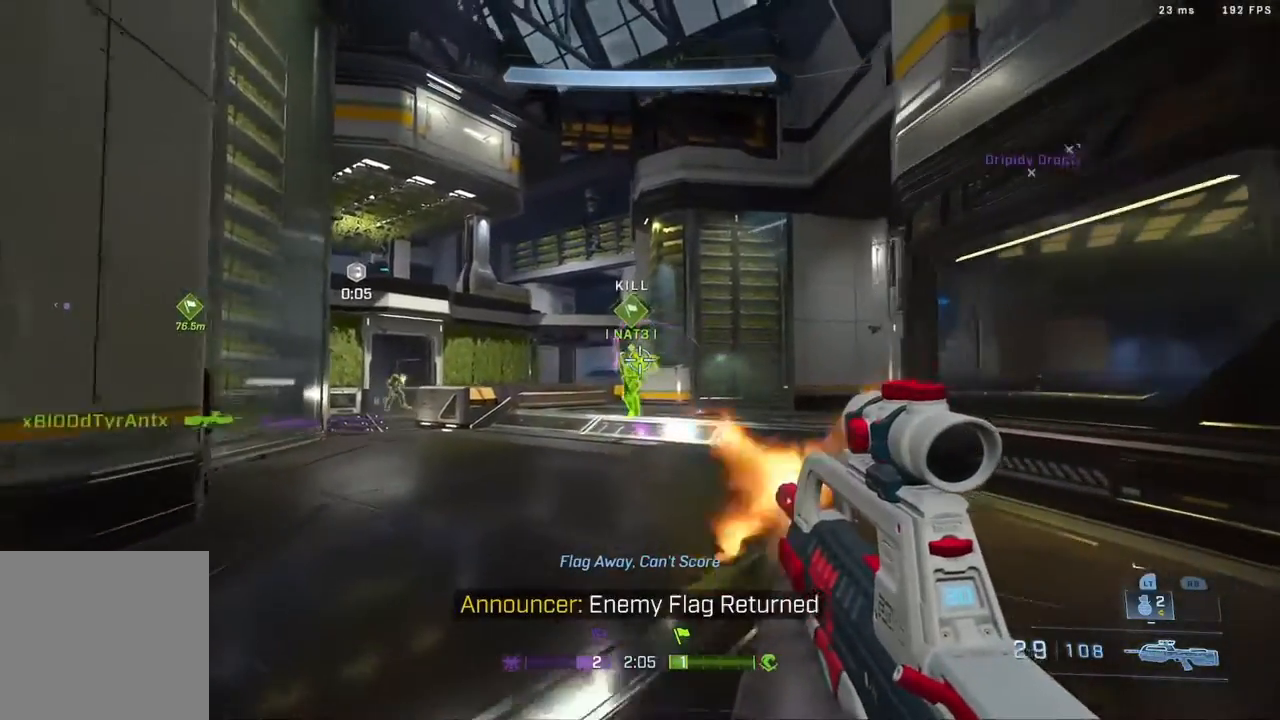
{"buttons": ["R2"], "left_stick": "down-left", "right_stick": "down-left", "events": [[17, "right_stick", "up"], [117, "R2", "up"], [117, "right_stick", "center"], [217, "left_stick", "down-left"], [300, "R2", "down"], [350, "right_stick", "up"], [433, "right_stick", "down-left"]]}
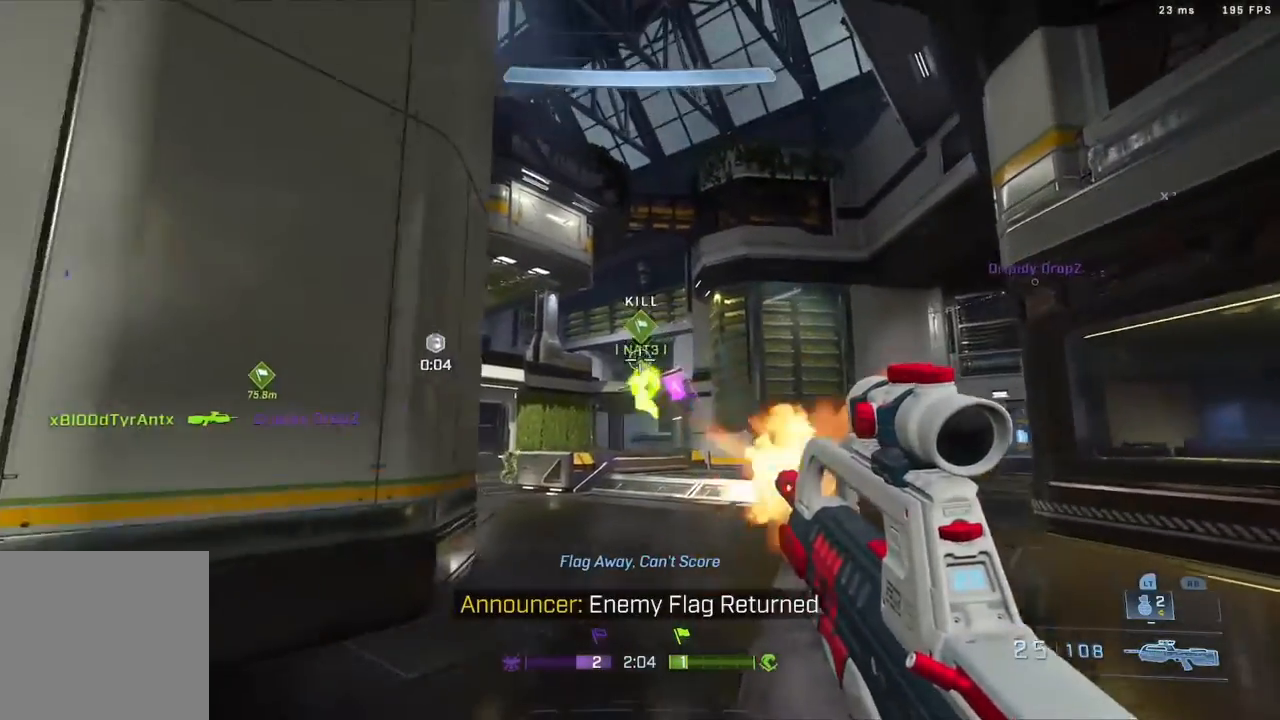
{"buttons": ["L2"], "left_stick": "up-right", "right_stick": "up", "events": [[83, "right_stick", "center"], [117, "left_stick", "left"], [183, "R2", "up"], [350, "left_stick", "up-right"], [450, "right_stick", "up"], [500, "L2", "down"]]}
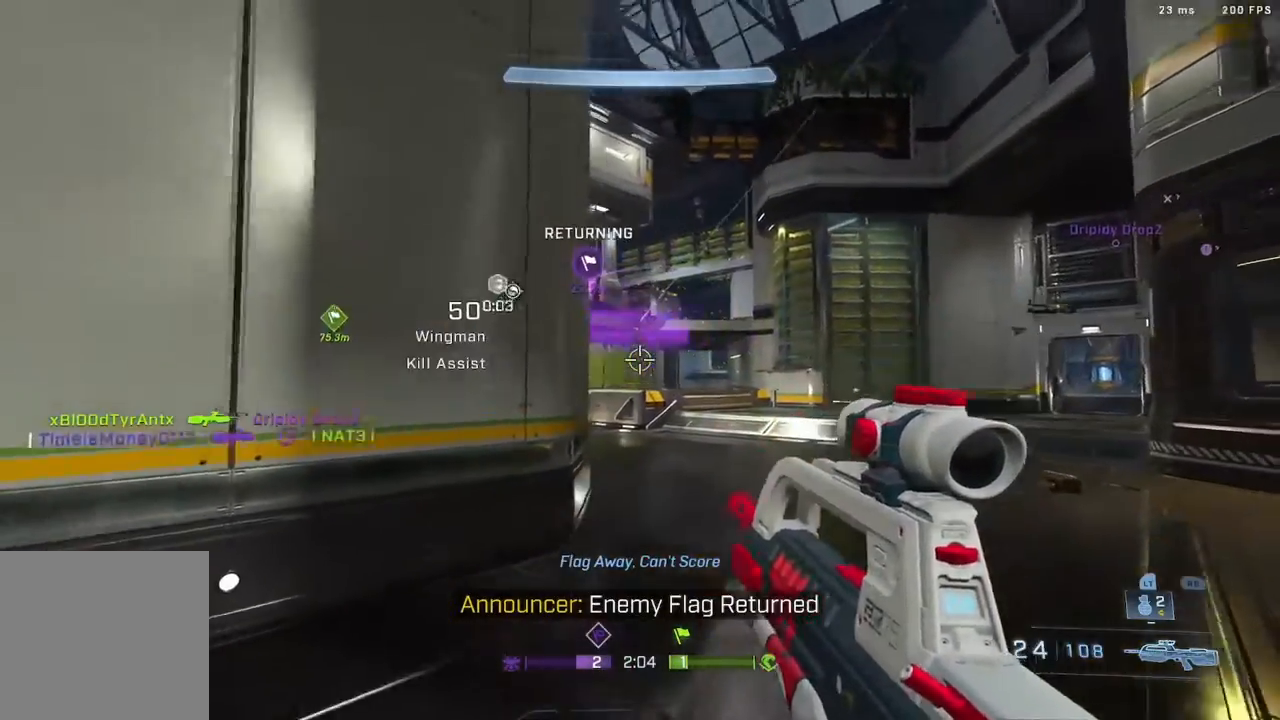
{"buttons": [], "left_stick": "down", "right_stick": "center", "events": [[117, "right_stick", "left"], [183, "L2", "up"], [200, "right_stick", "center"], [317, "right_stick", "right"], [400, "left_stick", "down-right"], [400, "right_stick", "center"], [483, "left_stick", "down"]]}
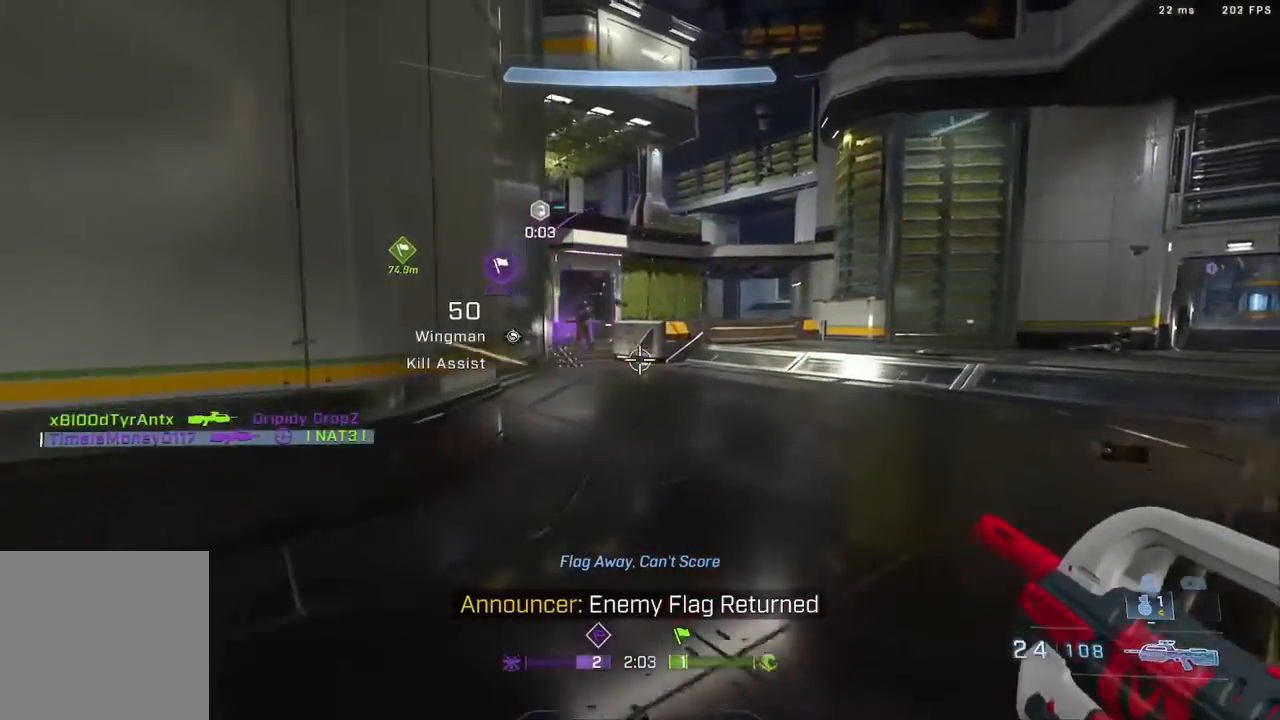
{"buttons": [], "left_stick": "down-right", "right_stick": "left", "events": [[150, "right_stick", "down"], [217, "right_stick", "left"], [300, "R2", "down"], [300, "right_stick", "center"], [450, "R2", "up"], [450, "left_stick", "down-right"], [450, "right_stick", "left"]]}
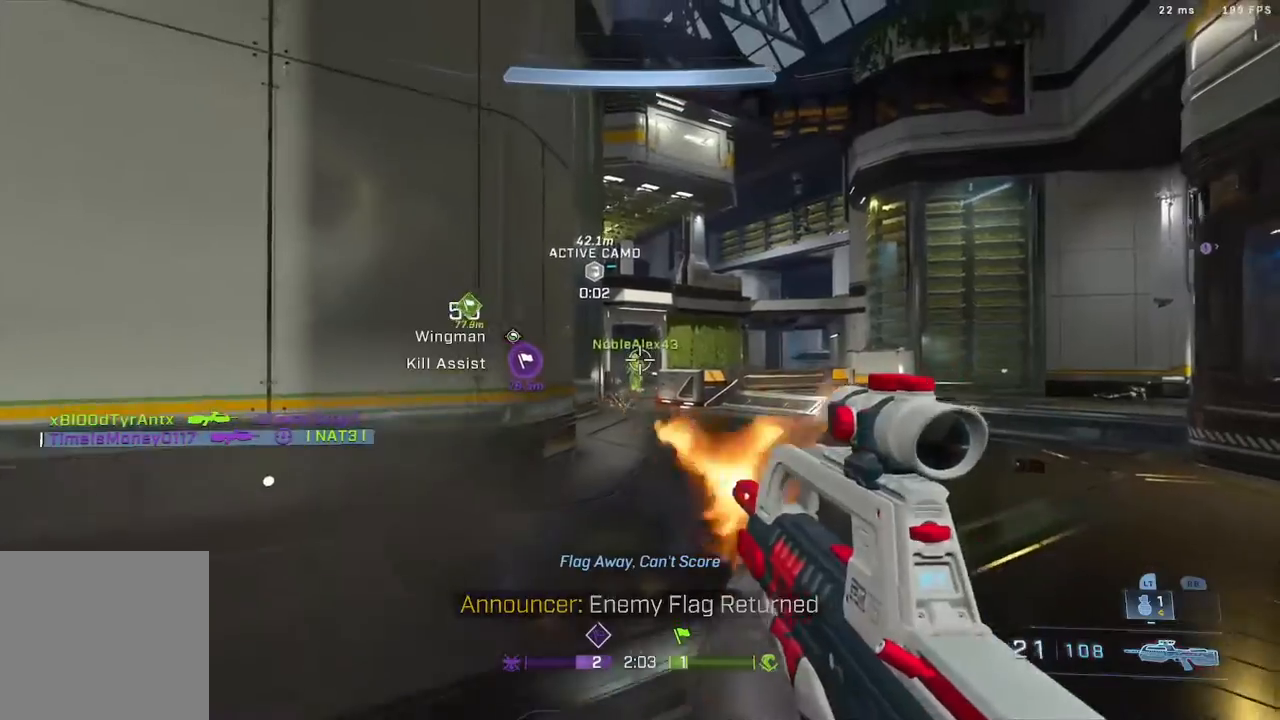
{"buttons": ["R2"], "left_stick": "right", "right_stick": "center", "events": [[50, "R2", "down"], [83, "right_stick", "center"], [100, "left_stick", "left"], [167, "R2", "up"], [233, "R2", "down"], [233, "left_stick", "up-right"], [283, "left_stick", "right"], [300, "right_stick", "up-left"], [367, "R2", "up"], [450, "right_stick", "center"], [467, "R2", "down"]]}
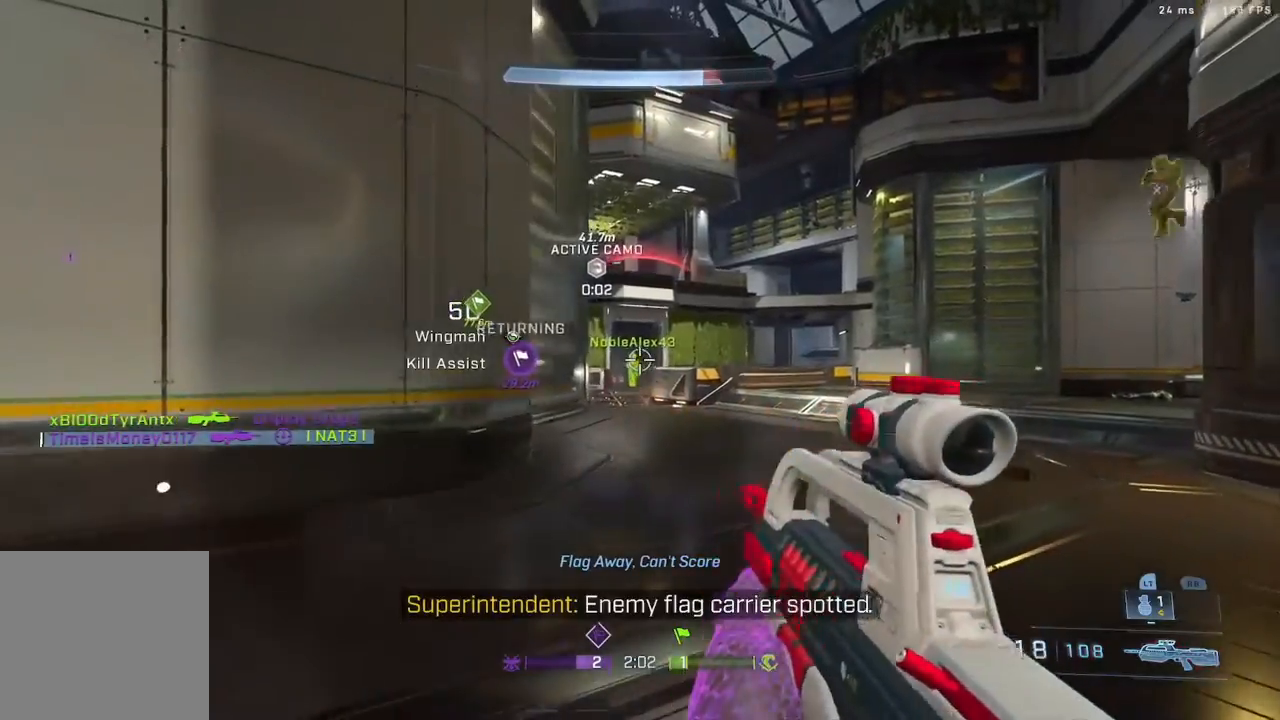
{"buttons": ["R2"], "left_stick": "right", "right_stick": "right", "events": [[17, "left_stick", "left"], [67, "right_stick", "down-left"], [250, "left_stick", "center"], [300, "left_stick", "up-right"], [417, "left_stick", "right"], [417, "right_stick", "center"], [467, "right_stick", "right"]]}
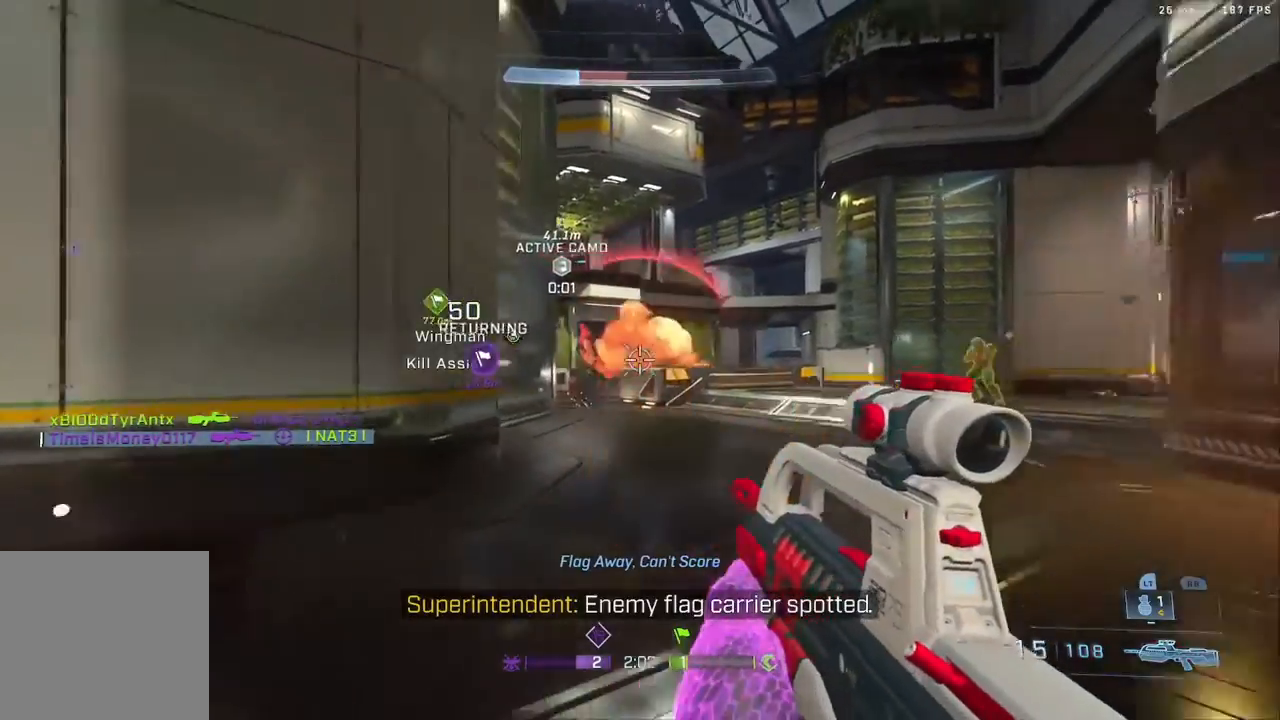
{"buttons": ["R2"], "left_stick": "left", "right_stick": "center", "events": [[17, "R2", "up"], [83, "left_stick", "down-left"], [200, "left_stick", "left"], [217, "B", "down"], [217, "R2", "down"], [267, "right_stick", "center"], [400, "B", "up"]]}